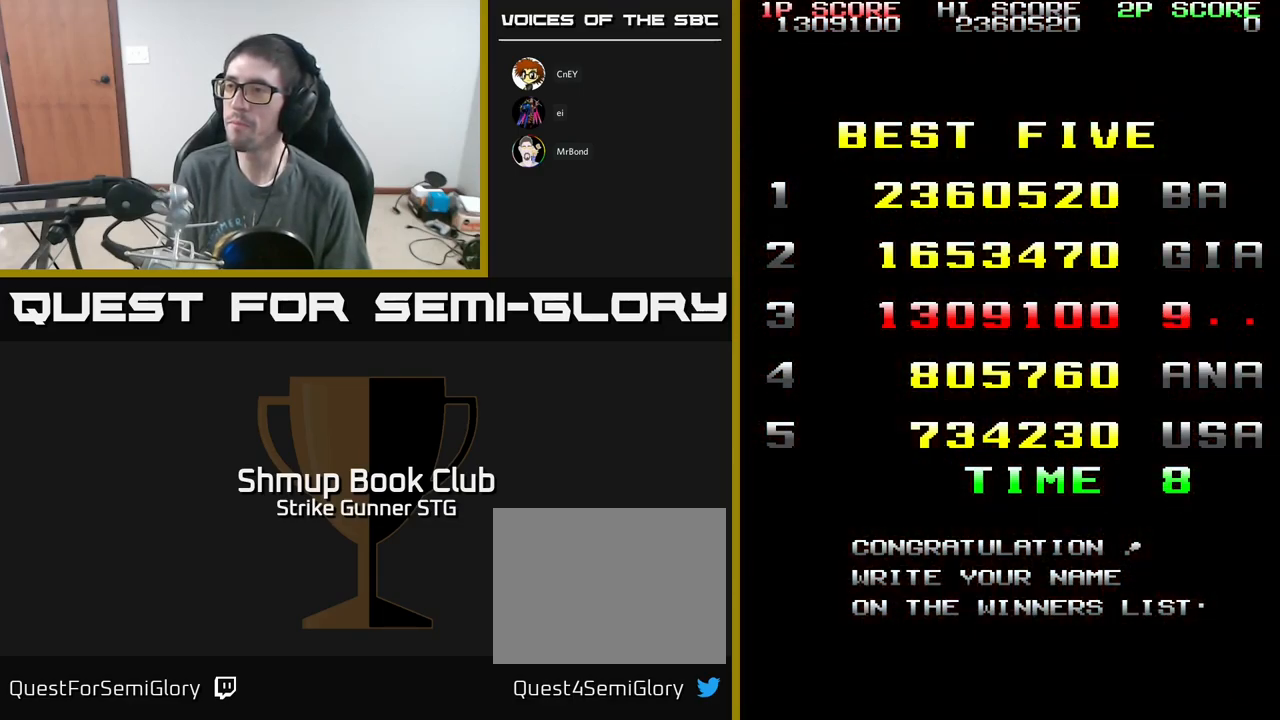
Gameplay with a controller (Xbox layout); each line is a JSON object with the inputs held at the frame after it. "events" lists button and stick changes between this image and that frame as [ms after this image, input, new state], when the widget could be followed in between.
{"buttons": [], "left_stick": "center", "right_stick": "center", "events": [[67, "DPAD_UP", "down"], [100, "DPAD_UP", "up"], [167, "DPAD_UP", "down"], [217, "DPAD_UP", "up"], [283, "DPAD_UP", "down"], [350, "DPAD_UP", "up"]]}
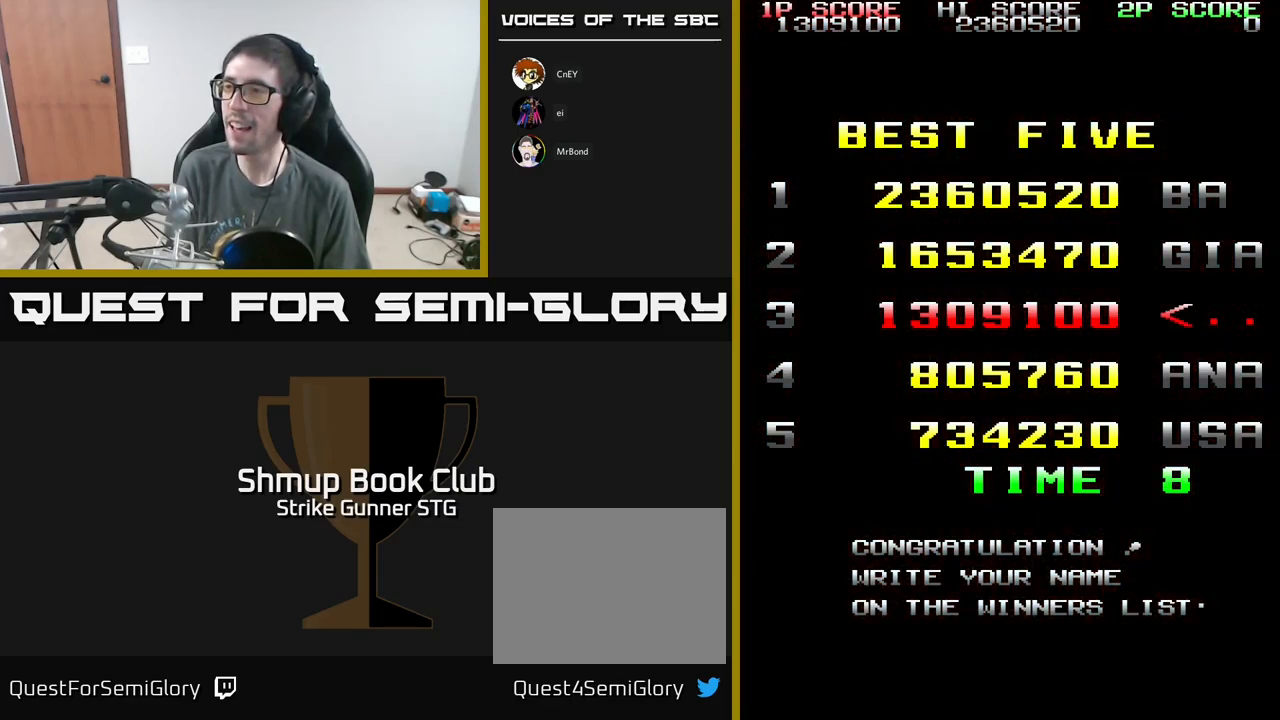
{"buttons": ["DPAD_UP"], "left_stick": "center", "right_stick": "center", "events": [[150, "DPAD_UP", "down"], [200, "DPAD_UP", "up"], [267, "DPAD_UP", "down"], [350, "DPAD_UP", "up"], [400, "DPAD_UP", "down"], [450, "DPAD_UP", "up"], [500, "DPAD_UP", "down"]]}
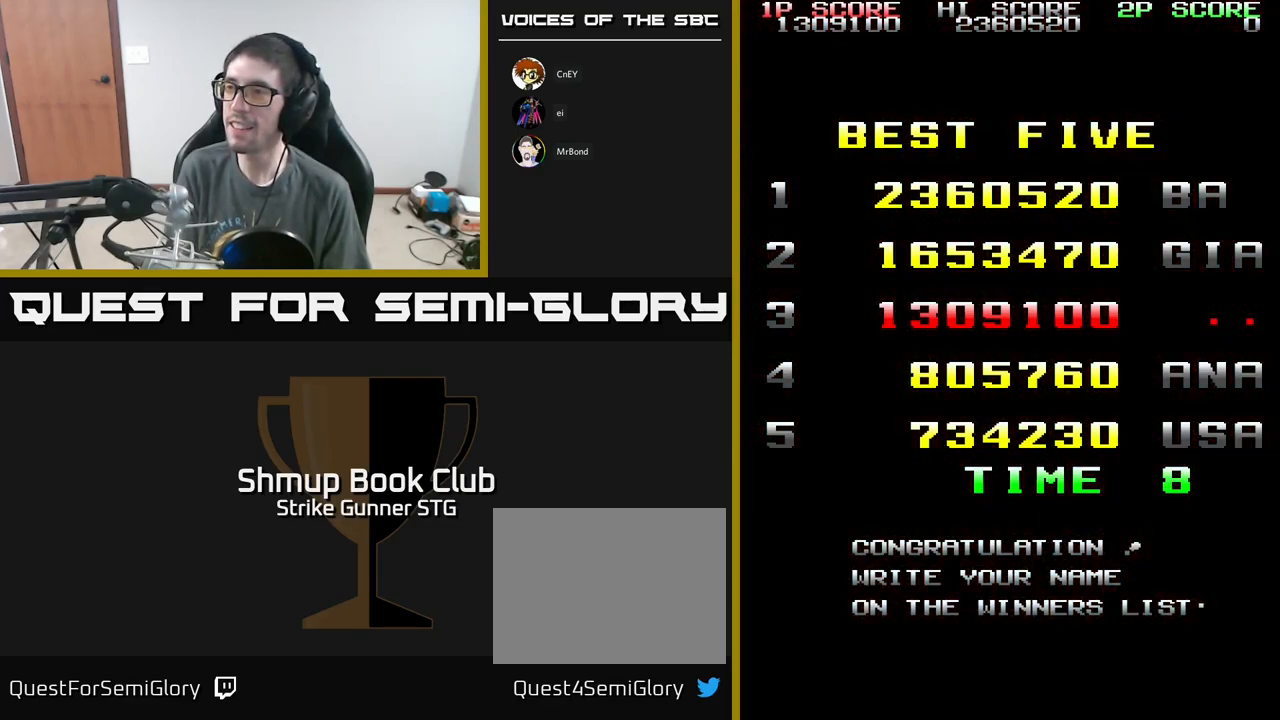
{"buttons": ["DPAD_UP"], "left_stick": "center", "right_stick": "center", "events": [[67, "DPAD_UP", "up"], [133, "DPAD_UP", "down"], [200, "DPAD_UP", "up"], [267, "DPAD_UP", "down"], [317, "DPAD_UP", "up"], [383, "DPAD_UP", "down"], [433, "DPAD_UP", "up"], [483, "DPAD_UP", "down"]]}
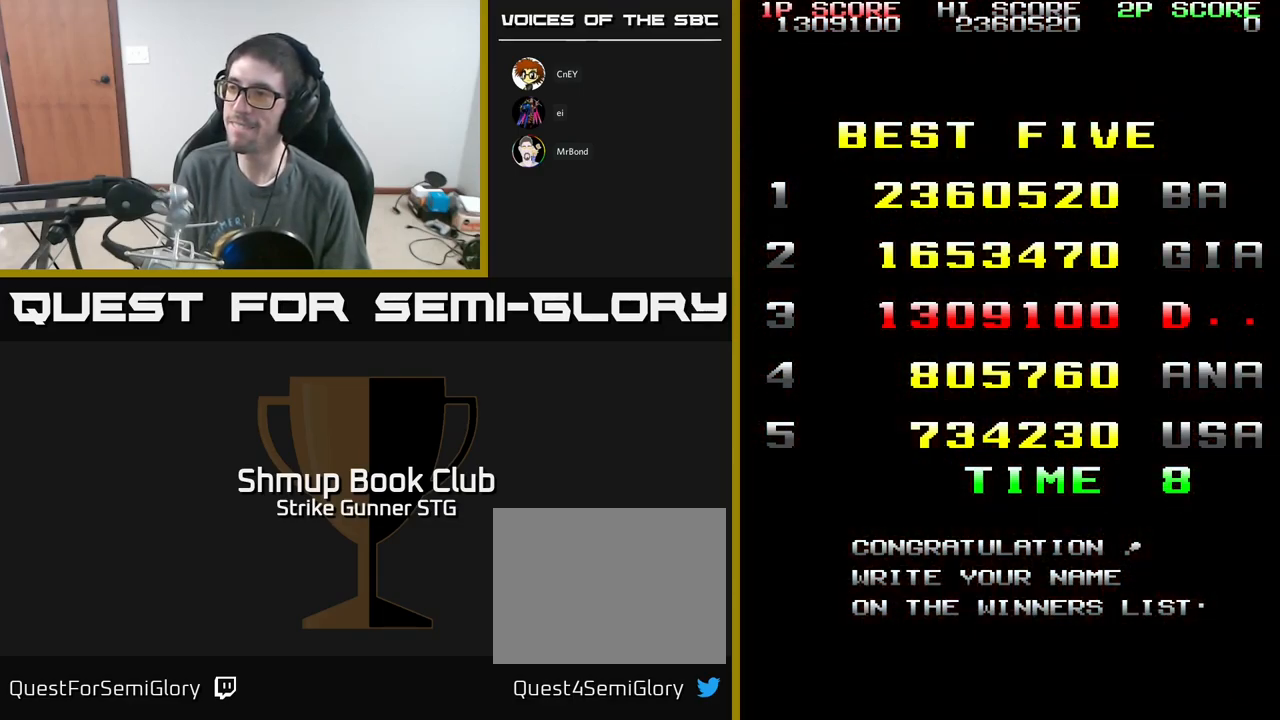
{"buttons": [], "left_stick": "center", "right_stick": "center", "events": [[67, "DPAD_UP", "up"], [150, "DPAD_UP", "down"], [217, "DPAD_UP", "up"], [250, "DPAD_UP", "down"], [317, "DPAD_UP", "up"], [400, "DPAD_UP", "down"], [450, "DPAD_UP", "up"]]}
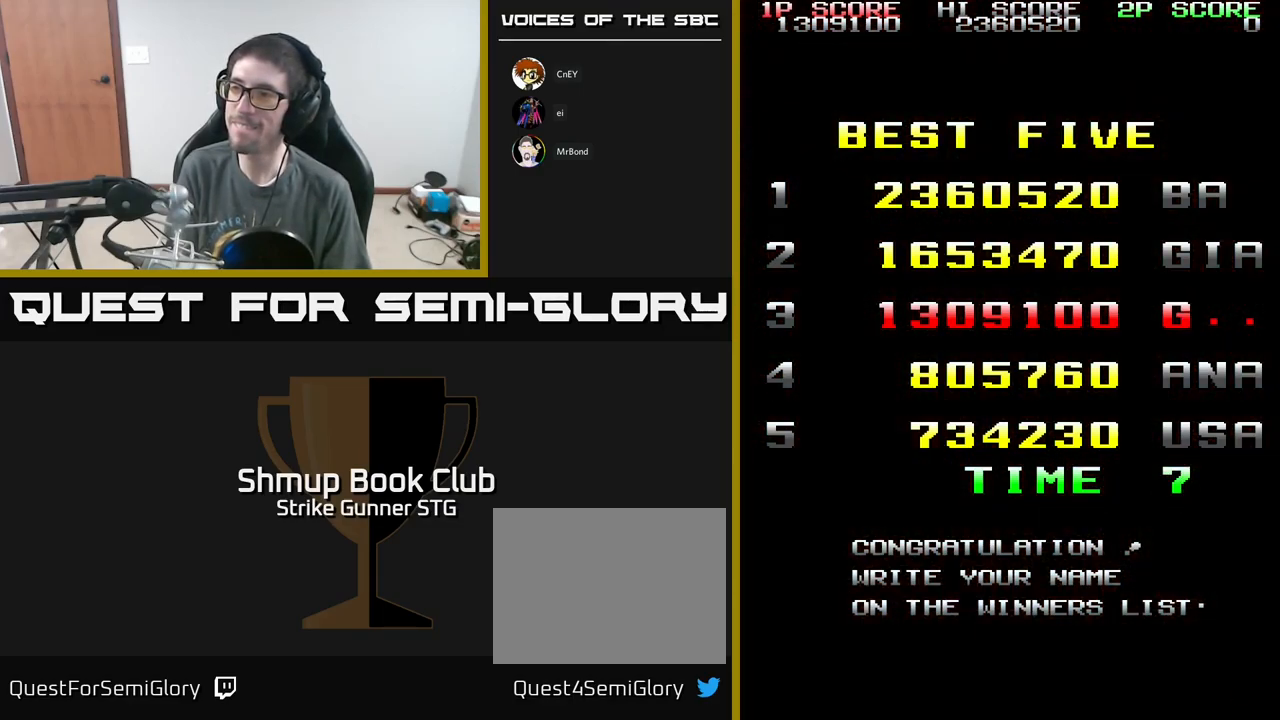
{"buttons": [], "left_stick": "center", "right_stick": "center", "events": [[17, "DPAD_UP", "down"], [83, "DPAD_UP", "up"], [133, "DPAD_UP", "down"], [217, "DPAD_UP", "up"], [267, "DPAD_UP", "down"], [333, "DPAD_UP", "up"], [417, "DPAD_UP", "down"], [467, "DPAD_UP", "up"]]}
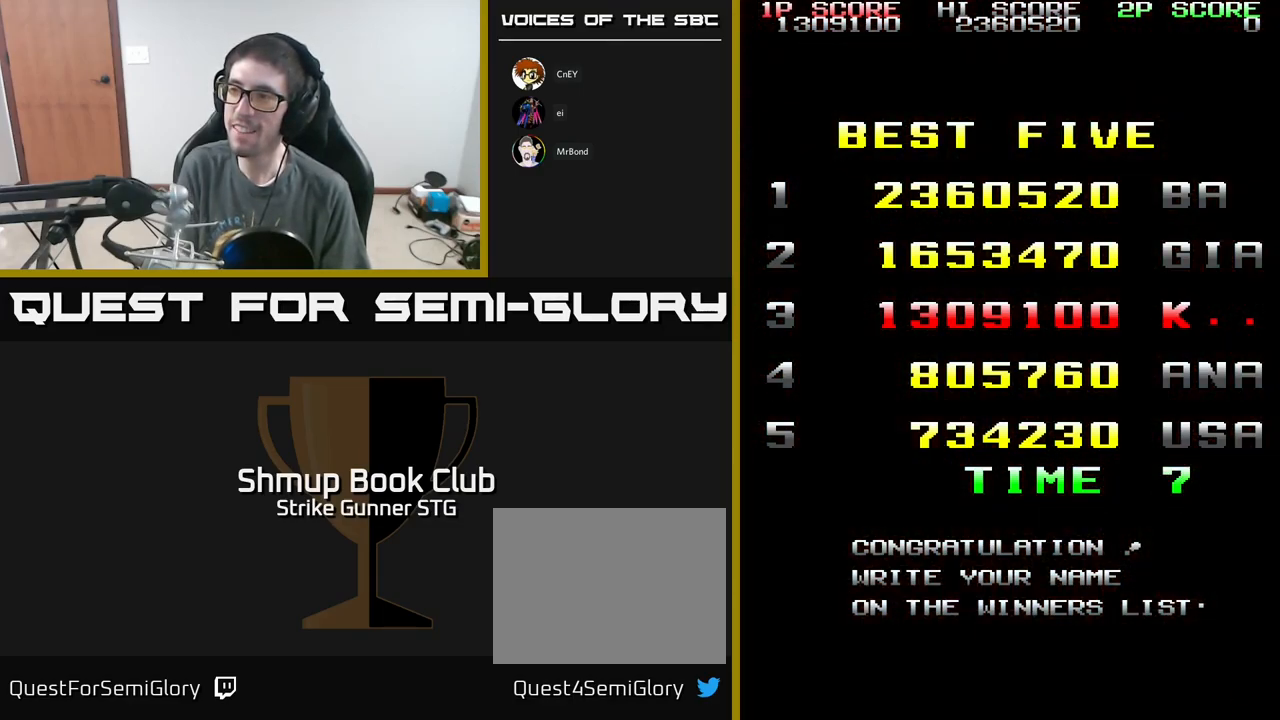
{"buttons": [], "left_stick": "center", "right_stick": "center", "events": [[33, "DPAD_UP", "down"], [100, "DPAD_UP", "up"], [183, "DPAD_UP", "down"], [250, "DPAD_UP", "up"]]}
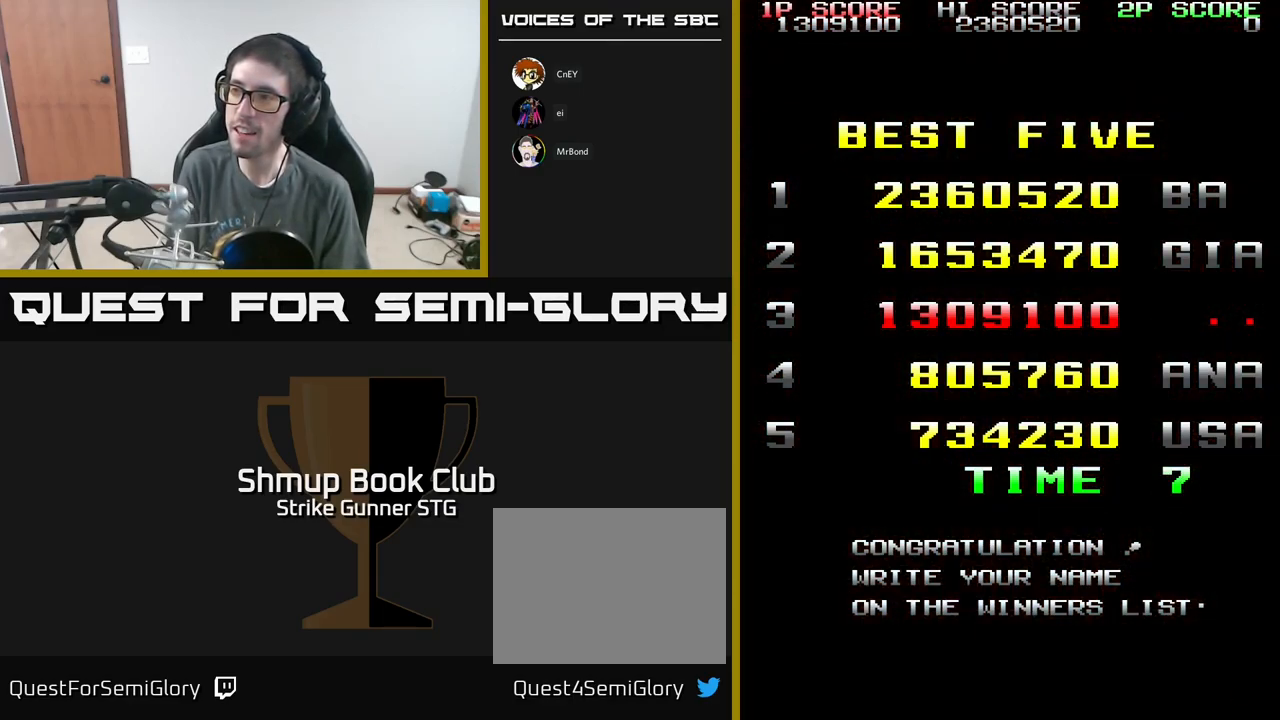
{"buttons": [], "left_stick": "center", "right_stick": "center", "events": []}
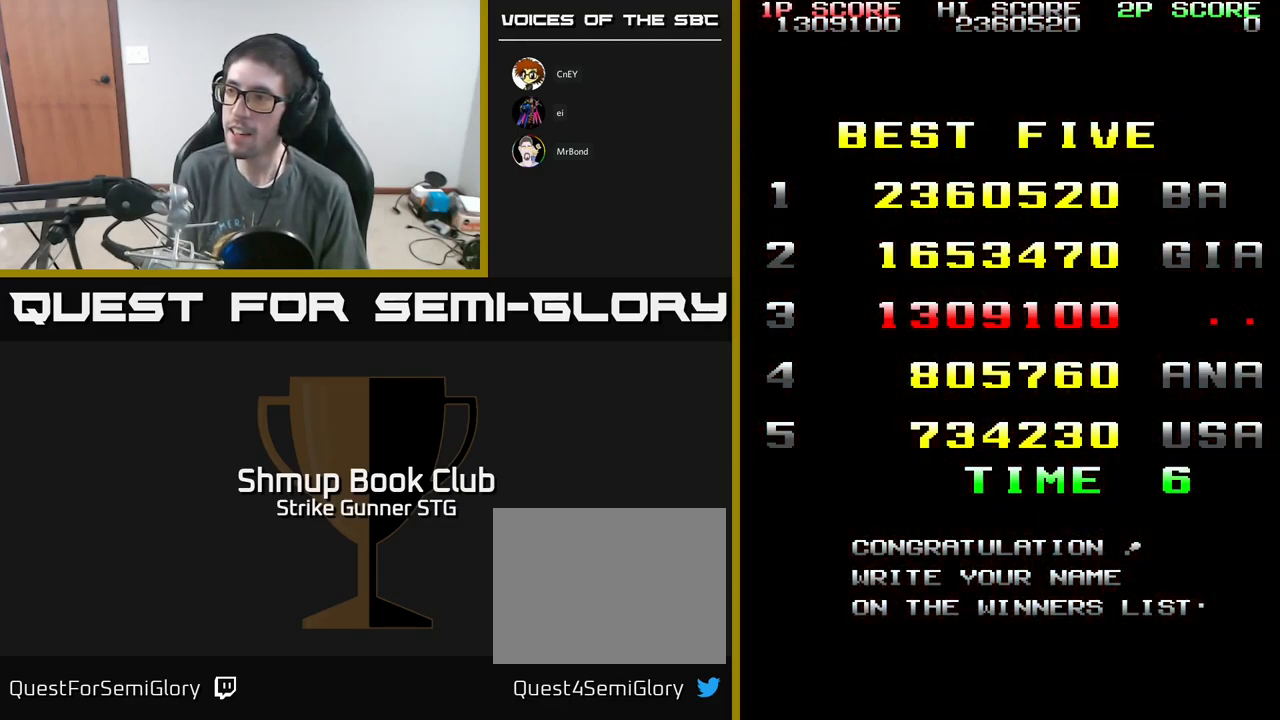
{"buttons": ["DPAD_RIGHT"], "left_stick": "center", "right_stick": "center", "events": [[467, "DPAD_RIGHT", "down"]]}
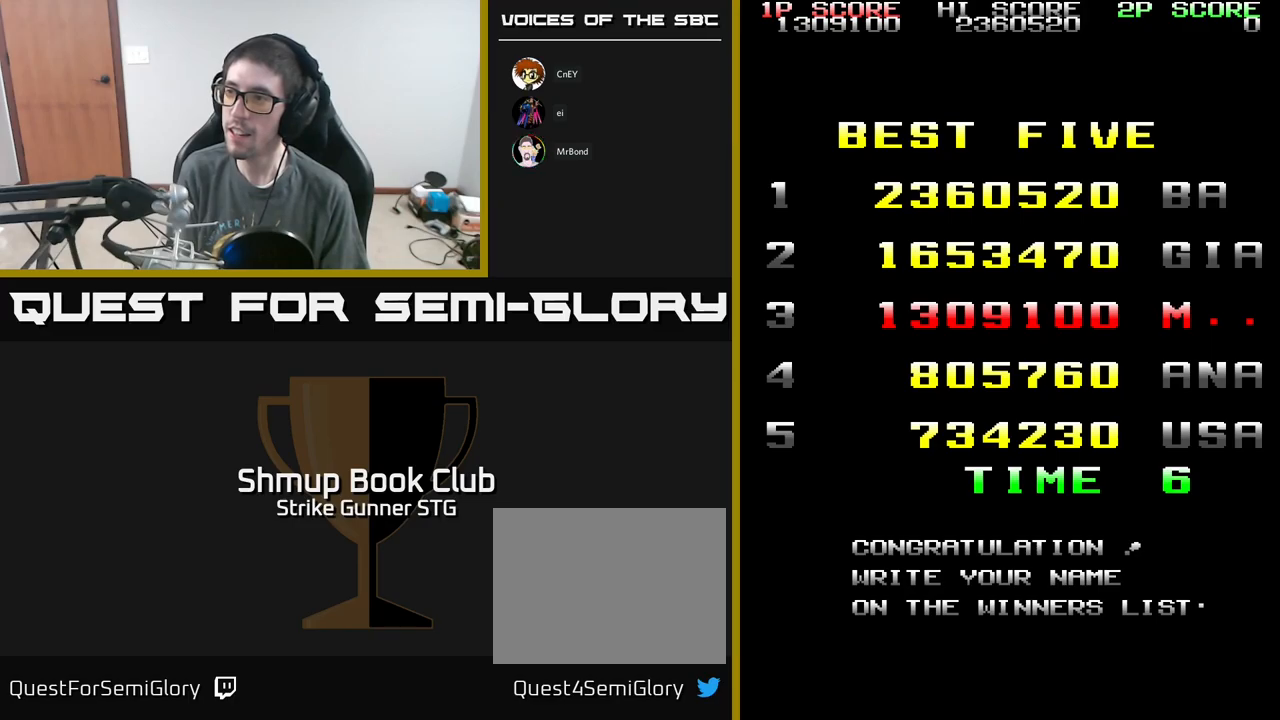
{"buttons": [], "left_stick": "center", "right_stick": "center", "events": [[34, "DPAD_RIGHT", "up"]]}
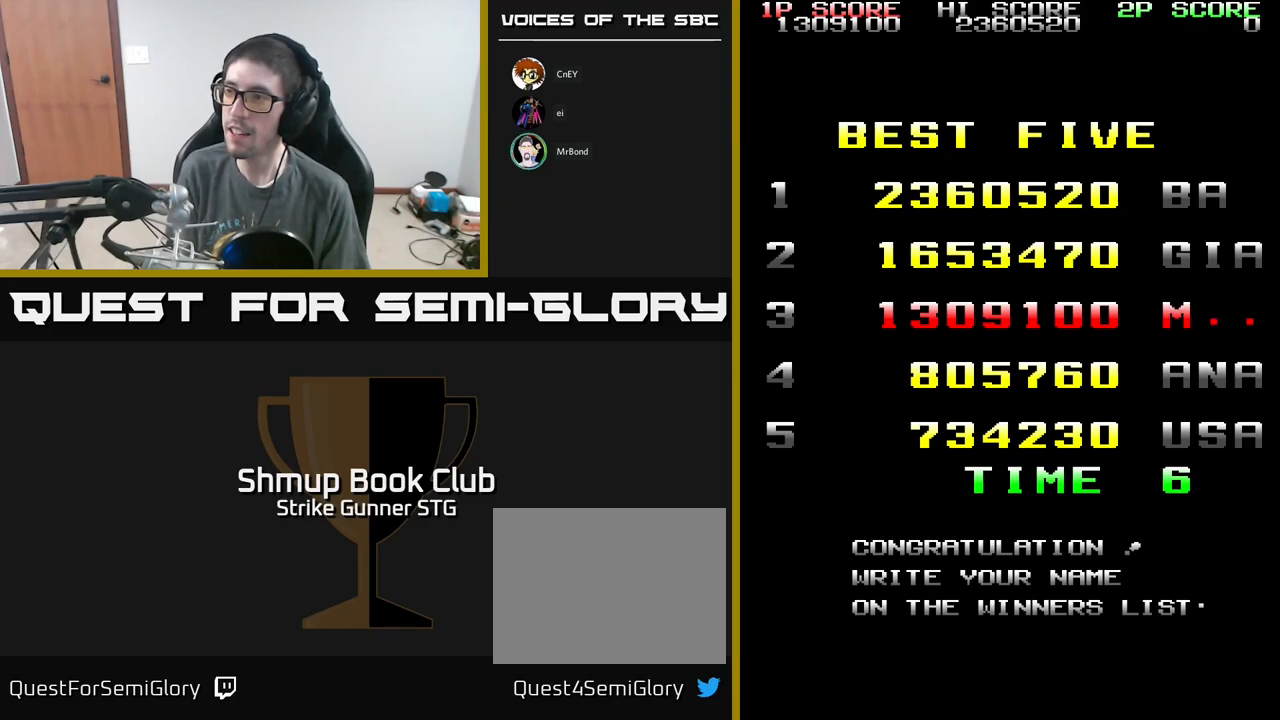
{"buttons": ["DPAD_UP"], "left_stick": "center", "right_stick": "center", "events": [[117, "DPAD_UP", "down"], [184, "DPAD_UP", "up"], [250, "DPAD_UP", "down"], [317, "DPAD_UP", "up"], [384, "DPAD_UP", "down"], [417, "DPAD_UP", "up"], [467, "DPAD_UP", "down"]]}
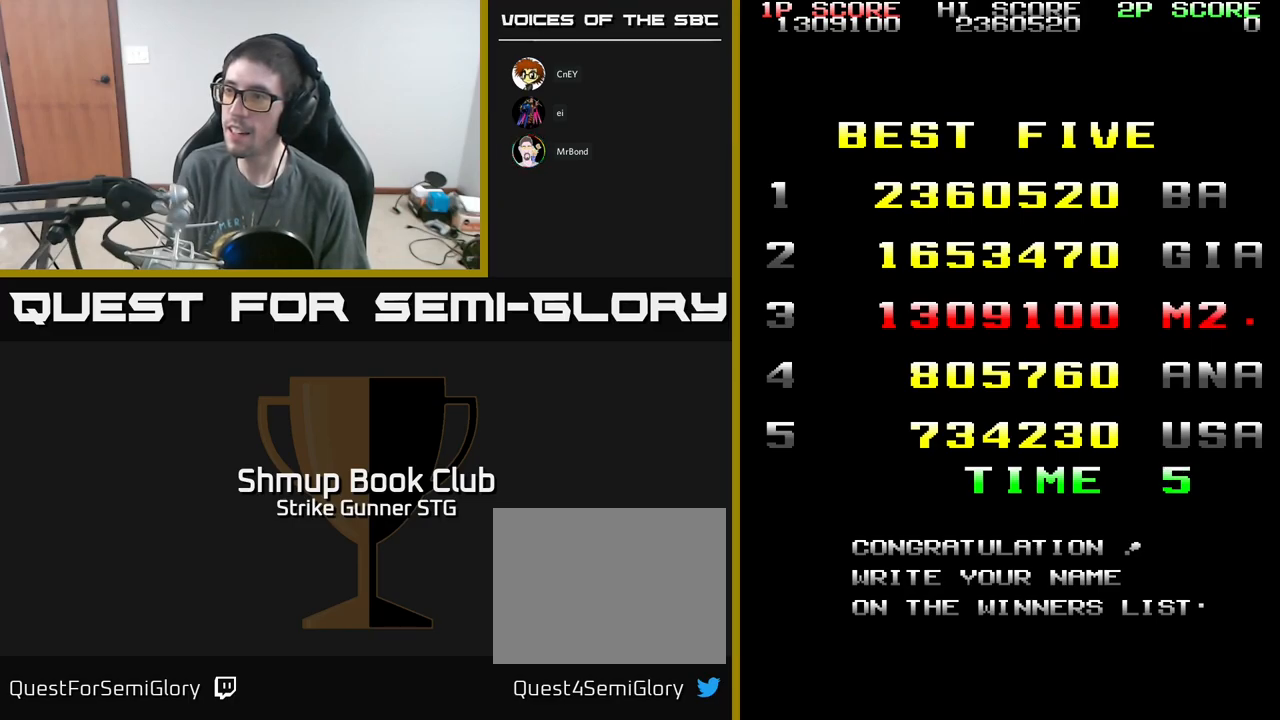
{"buttons": [], "left_stick": "center", "right_stick": "center", "events": [[17, "DPAD_UP", "up"], [67, "DPAD_UP", "down"], [134, "DPAD_UP", "up"], [200, "DPAD_UP", "down"], [250, "DPAD_UP", "up"], [317, "DPAD_UP", "down"], [350, "DPAD_UP", "up"], [417, "DPAD_UP", "down"], [450, "DPAD_UP", "up"]]}
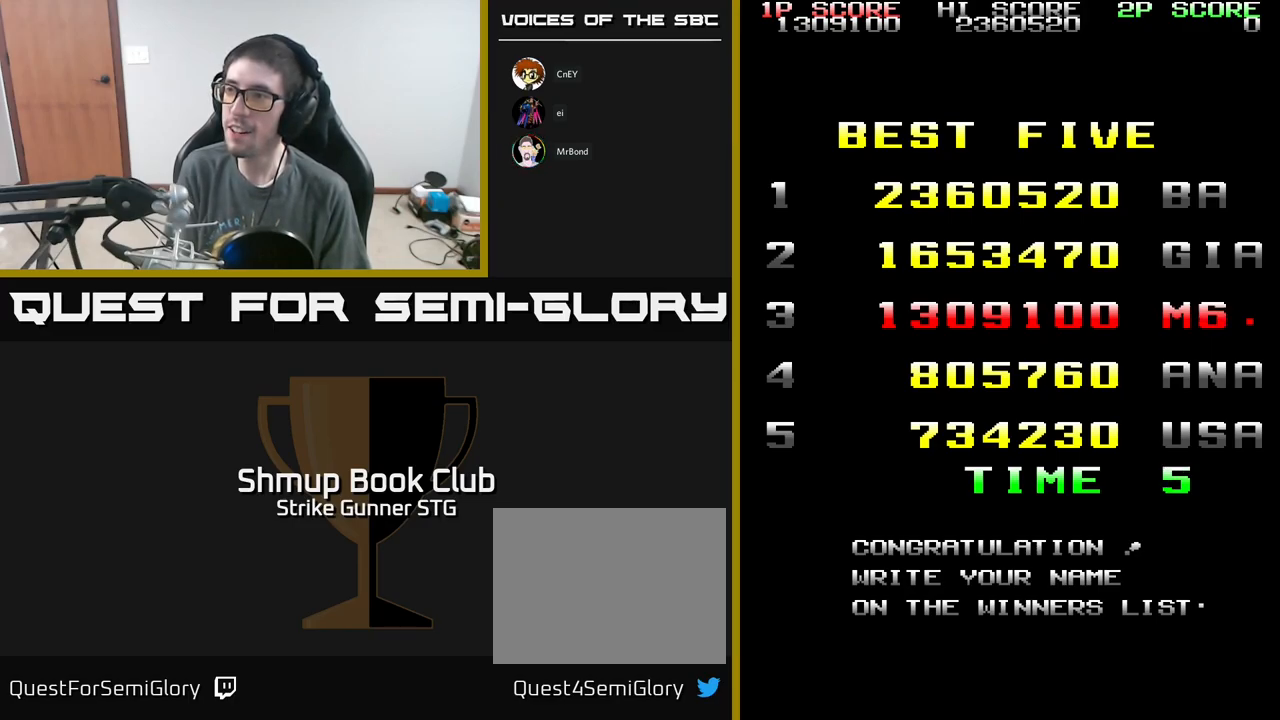
{"buttons": [], "left_stick": "center", "right_stick": "center", "events": [[17, "DPAD_UP", "down"], [67, "DPAD_UP", "up"], [150, "DPAD_UP", "down"], [217, "DPAD_UP", "up"], [267, "DPAD_UP", "down"], [317, "DPAD_UP", "up"], [384, "DPAD_UP", "down"], [434, "DPAD_UP", "up"]]}
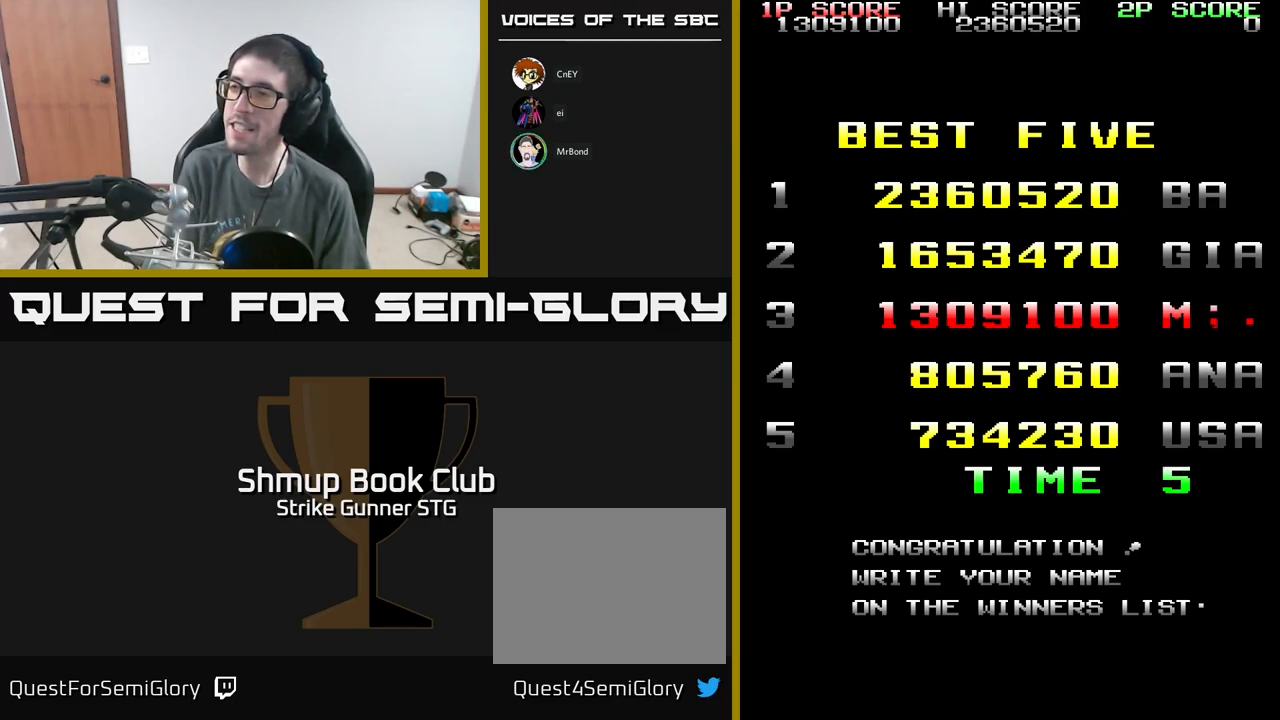
{"buttons": [], "left_stick": "center", "right_stick": "center", "events": [[17, "DPAD_UP", "down"], [50, "DPAD_UP", "up"], [117, "DPAD_UP", "down"], [167, "DPAD_UP", "up"], [217, "DPAD_UP", "down"], [267, "DPAD_UP", "up"], [300, "DPAD_UP", "down"], [367, "DPAD_UP", "up"], [434, "DPAD_UP", "down"], [484, "DPAD_UP", "up"]]}
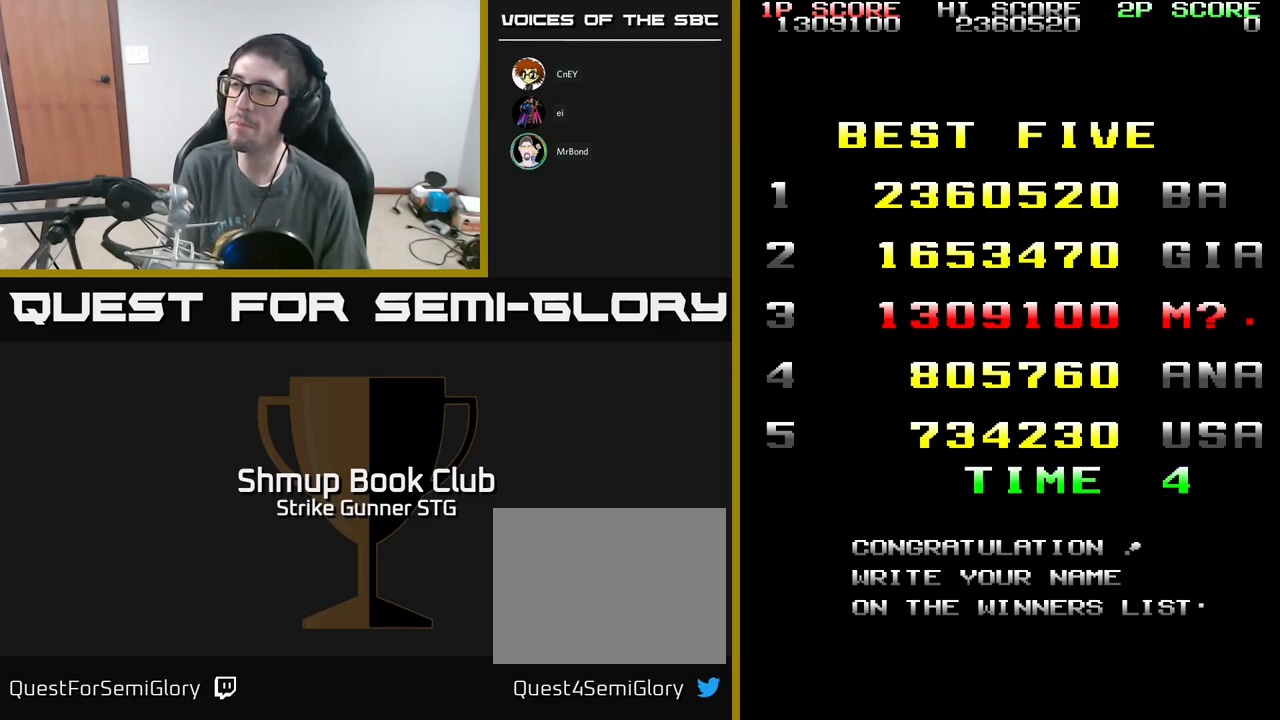
{"buttons": [], "left_stick": "center", "right_stick": "center", "events": [[34, "DPAD_UP", "down"], [100, "DPAD_UP", "up"], [134, "DPAD_UP", "down"], [217, "DPAD_UP", "up"], [267, "DPAD_UP", "down"], [334, "DPAD_UP", "up"], [417, "DPAD_UP", "down"], [450, "DPAD_UP", "up"]]}
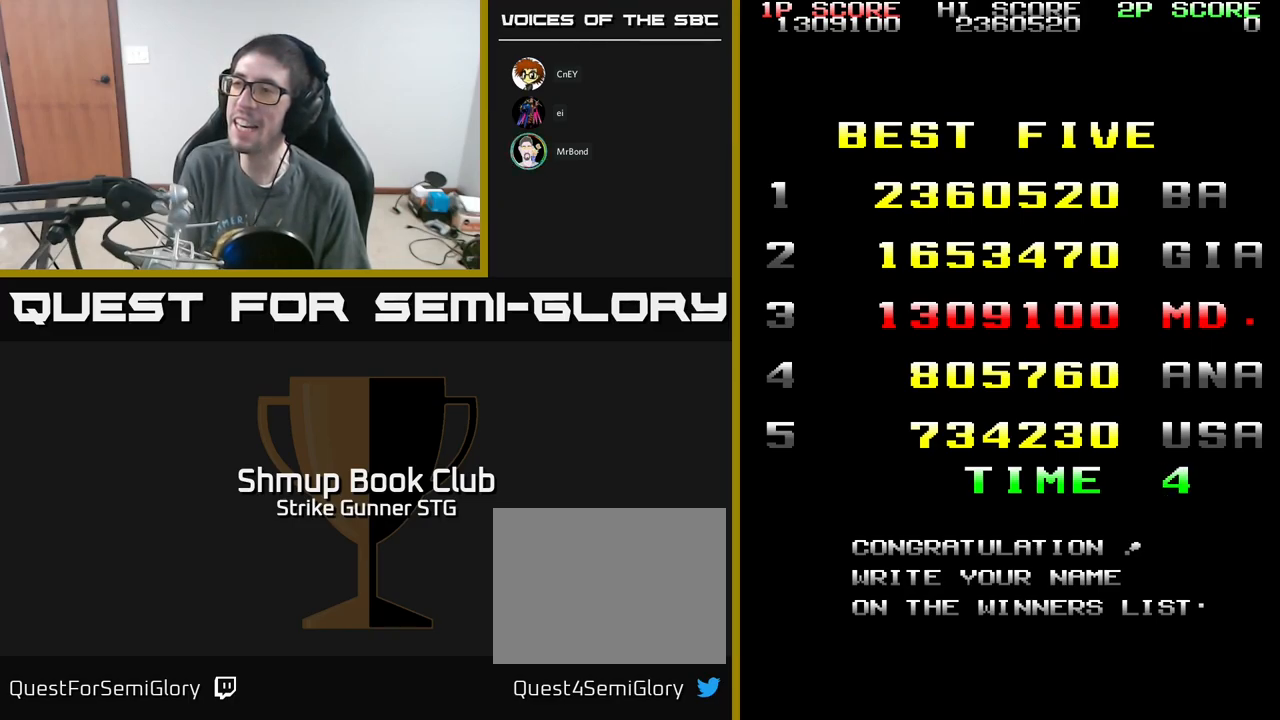
{"buttons": [], "left_stick": "center", "right_stick": "center", "events": [[17, "DPAD_UP", "down"], [84, "DPAD_UP", "up"], [150, "DPAD_UP", "down"], [217, "DPAD_UP", "up"], [284, "DPAD_UP", "down"], [334, "DPAD_UP", "up"], [384, "DPAD_UP", "down"], [467, "DPAD_UP", "up"]]}
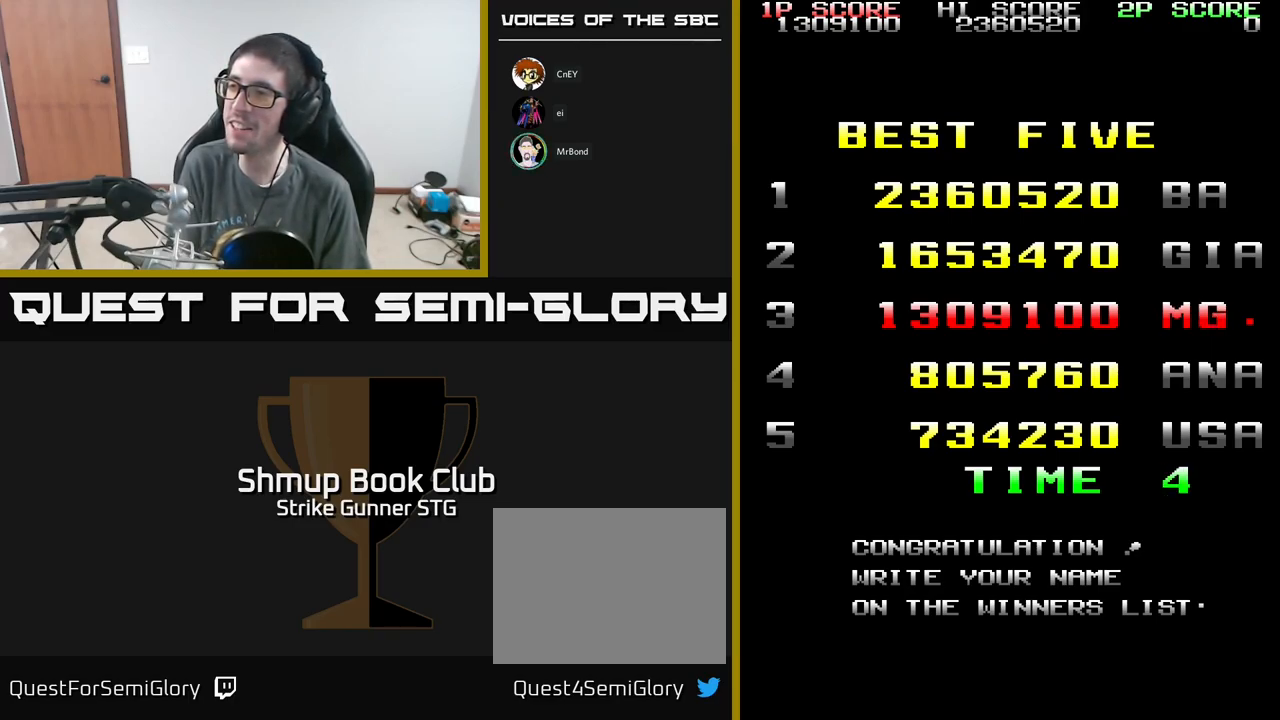
{"buttons": [], "left_stick": "center", "right_stick": "center", "events": [[34, "DPAD_UP", "down"], [100, "DPAD_UP", "up"], [184, "DPAD_UP", "down"], [234, "DPAD_UP", "up"], [284, "DPAD_UP", "down"], [350, "DPAD_UP", "up"], [417, "DPAD_UP", "down"], [500, "DPAD_UP", "up"]]}
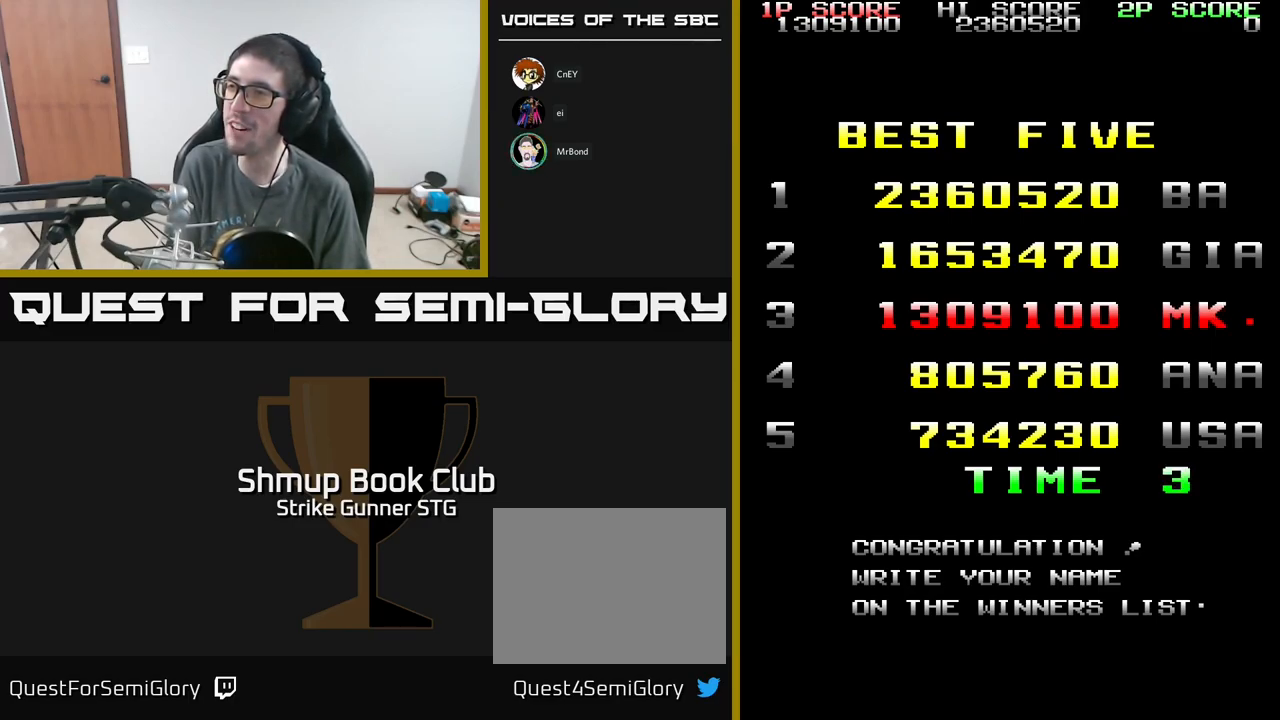
{"buttons": ["DPAD_UP"], "left_stick": "center", "right_stick": "center", "events": [[67, "DPAD_UP", "down"], [134, "DPAD_UP", "up"], [184, "DPAD_UP", "down"], [234, "DPAD_UP", "up"], [334, "DPAD_UP", "down"], [400, "DPAD_UP", "up"], [467, "DPAD_UP", "down"]]}
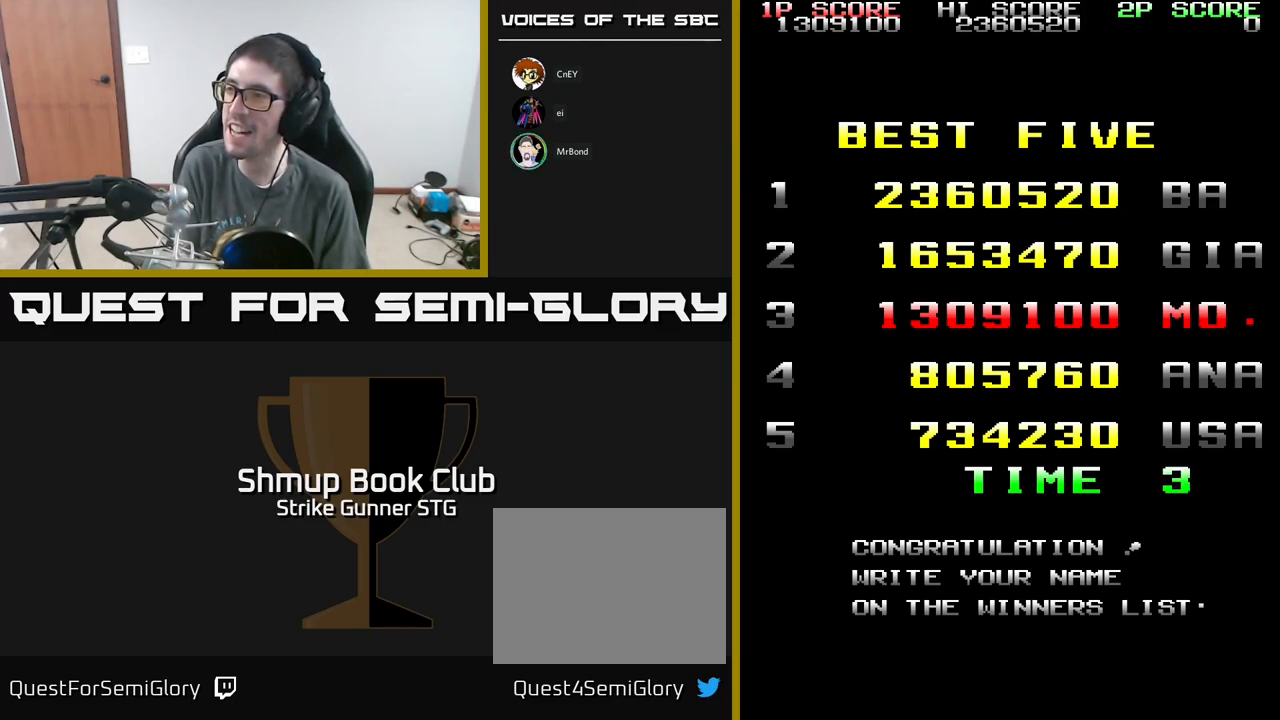
{"buttons": ["DPAD_UP"], "left_stick": "center", "right_stick": "center", "events": [[34, "DPAD_UP", "up"], [316, "DPAD_UP", "down"], [416, "DPAD_UP", "up"], [483, "DPAD_UP", "down"]]}
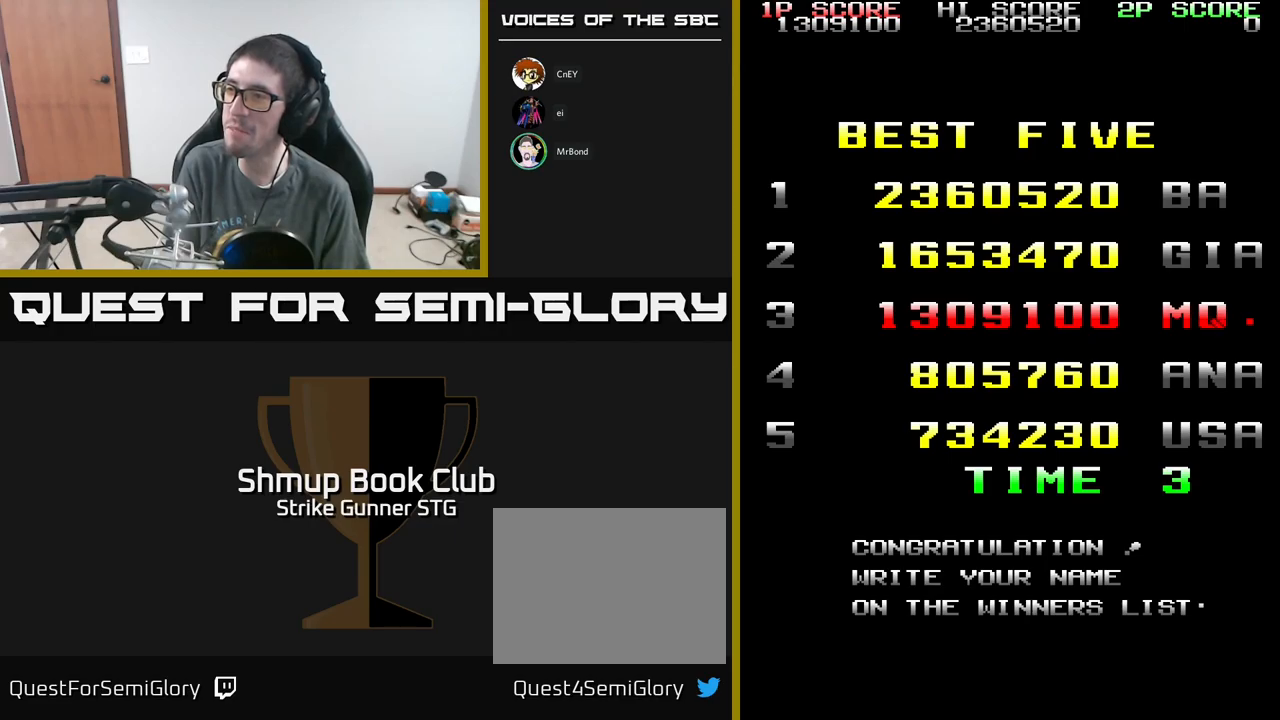
{"buttons": [], "left_stick": "center", "right_stick": "center", "events": [[50, "DPAD_UP", "up"], [350, "DPAD_UP", "down"], [433, "DPAD_UP", "up"]]}
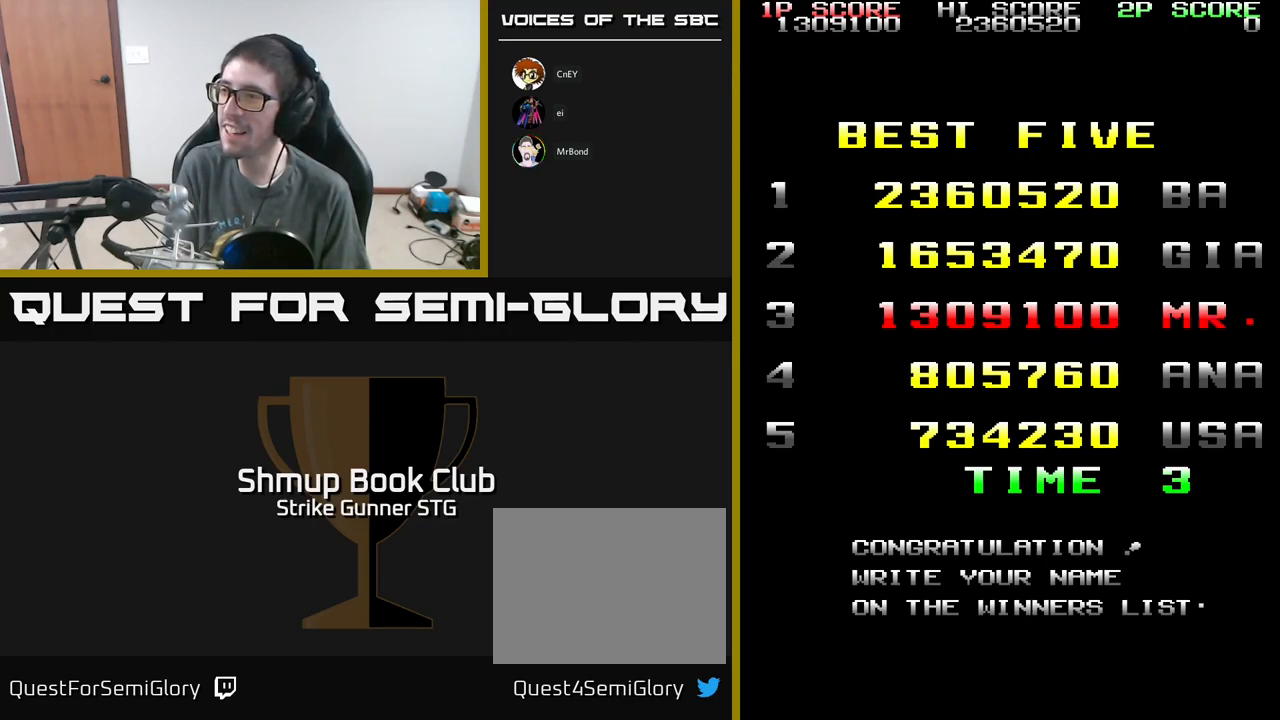
{"buttons": [], "left_stick": "center", "right_stick": "center", "events": [[283, "DPAD_RIGHT", "down"], [383, "DPAD_RIGHT", "up"]]}
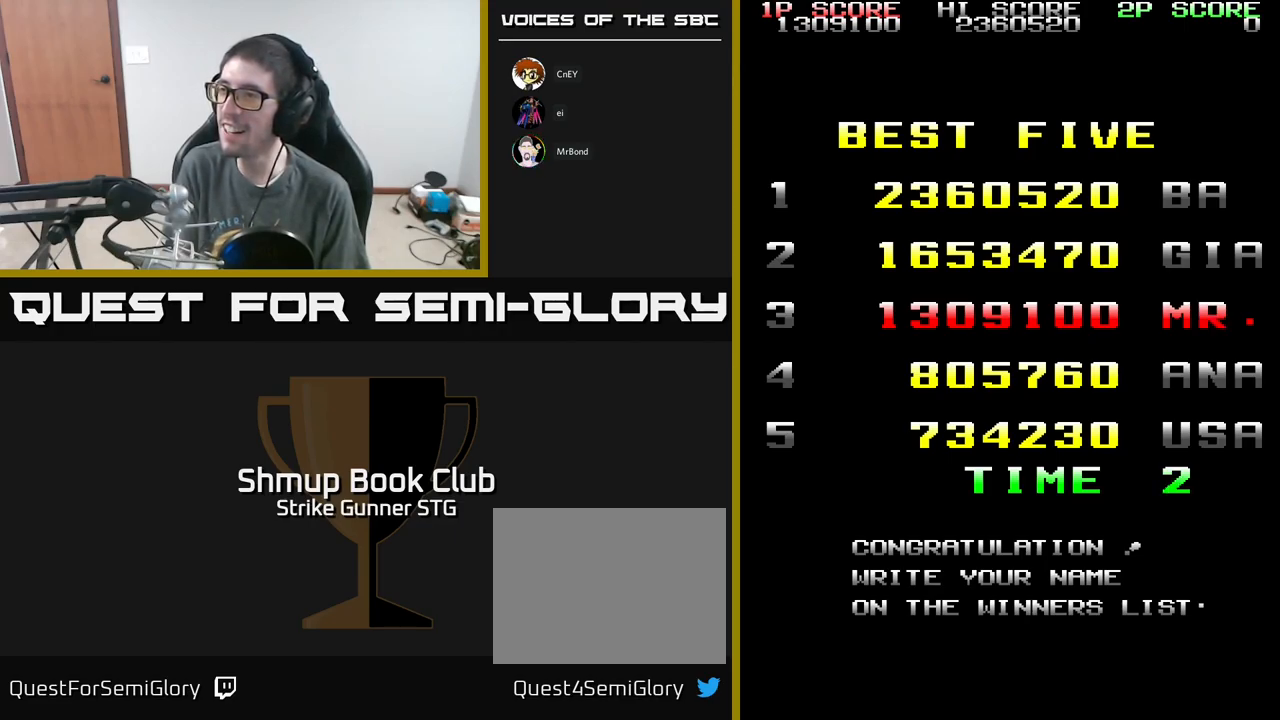
{"buttons": ["DPAD_UP"], "left_stick": "center", "right_stick": "center", "events": [[33, "DPAD_UP", "down"], [100, "DPAD_UP", "up"], [150, "DPAD_UP", "down"], [200, "DPAD_UP", "up"], [266, "DPAD_UP", "down"], [333, "DPAD_UP", "up"], [400, "DPAD_UP", "down"], [450, "DPAD_UP", "up"], [500, "DPAD_UP", "down"]]}
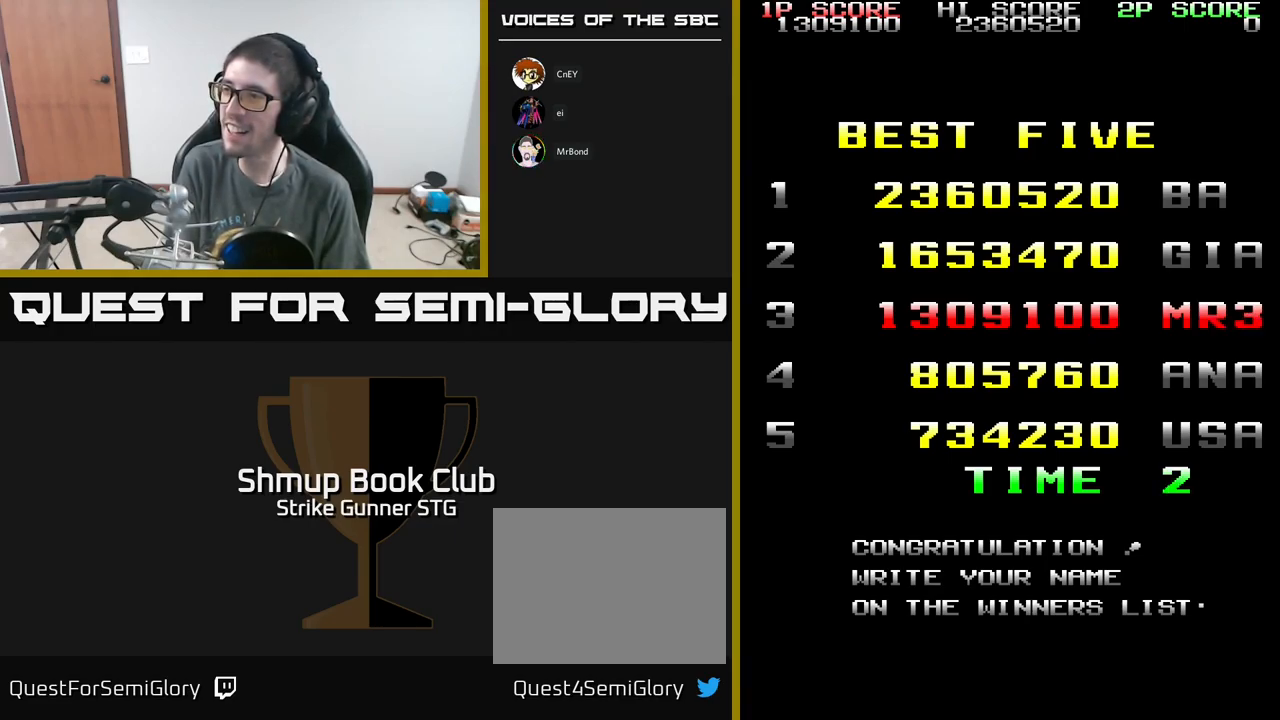
{"buttons": [], "left_stick": "center", "right_stick": "center", "events": [[50, "DPAD_UP", "up"], [116, "DPAD_UP", "down"], [150, "DPAD_UP", "up"], [216, "DPAD_UP", "down"], [250, "DPAD_UP", "up"], [350, "DPAD_UP", "down"], [383, "DPAD_UP", "up"], [433, "DPAD_UP", "down"], [483, "DPAD_UP", "up"]]}
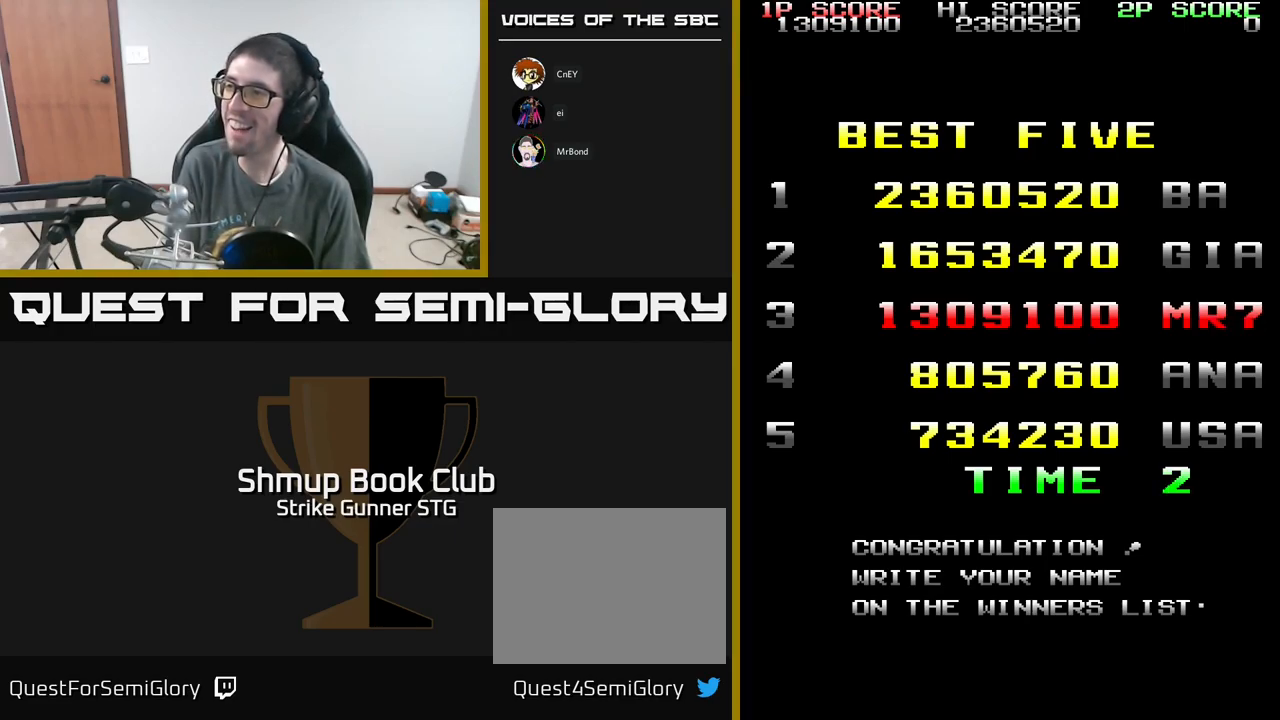
{"buttons": ["DPAD_UP"], "left_stick": "center", "right_stick": "center", "events": [[33, "DPAD_UP", "down"], [100, "DPAD_UP", "up"], [150, "DPAD_UP", "down"], [233, "DPAD_UP", "up"], [266, "DPAD_UP", "down"], [333, "DPAD_UP", "up"], [383, "DPAD_UP", "down"], [433, "DPAD_UP", "up"], [500, "DPAD_UP", "down"]]}
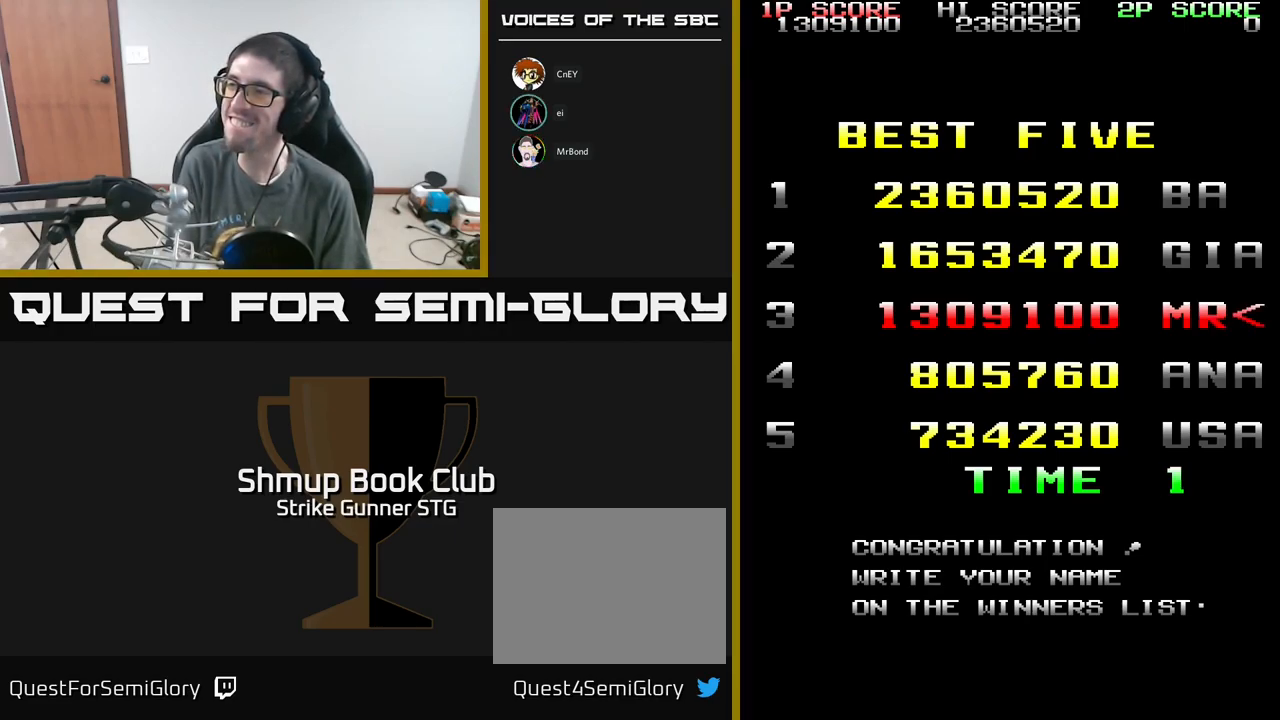
{"buttons": ["DPAD_UP"], "left_stick": "center", "right_stick": "center", "events": [[50, "DPAD_UP", "up"], [133, "DPAD_UP", "down"], [166, "DPAD_UP", "up"], [233, "DPAD_UP", "down"], [283, "DPAD_UP", "up"], [350, "DPAD_UP", "down"], [400, "DPAD_UP", "up"], [450, "DPAD_UP", "down"]]}
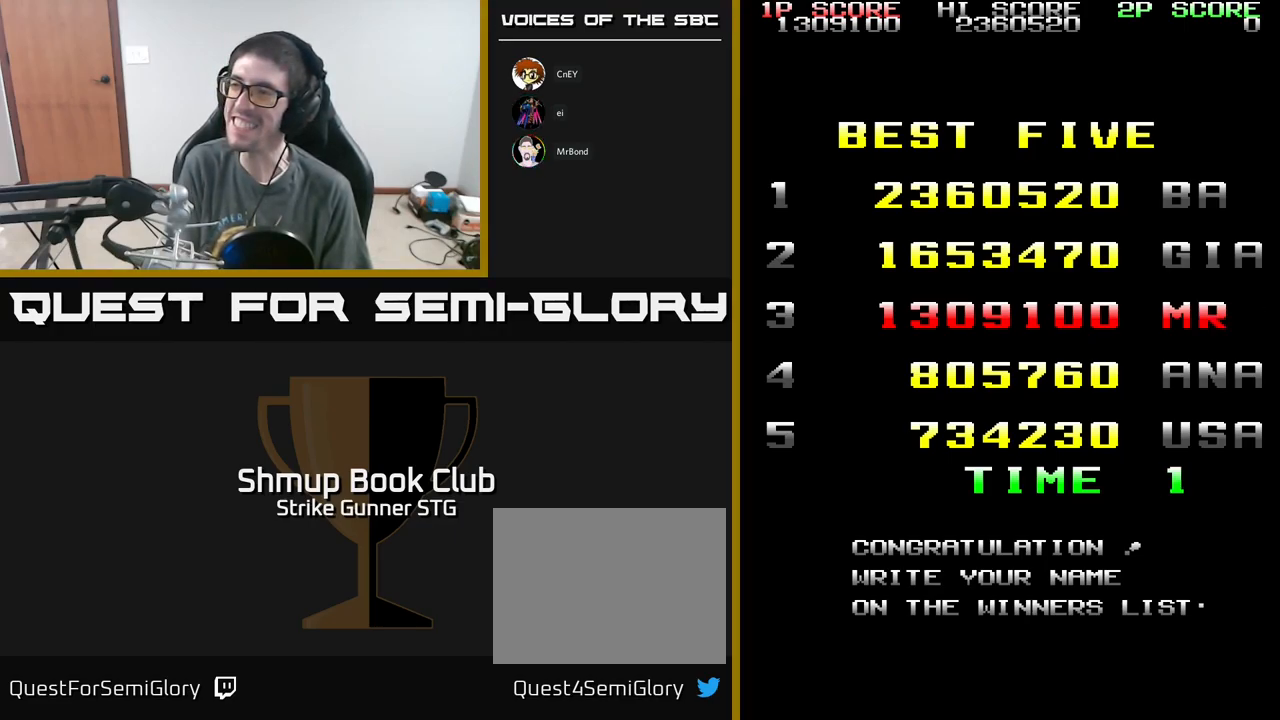
{"buttons": [], "left_stick": "center", "right_stick": "center", "events": [[16, "DPAD_UP", "up"], [83, "DPAD_UP", "down"], [133, "DPAD_UP", "up"], [150, "DPAD_UP", "down"], [300, "DPAD_UP", "up"], [400, "DPAD_UP", "down"], [416, "DPAD_UP", "up"]]}
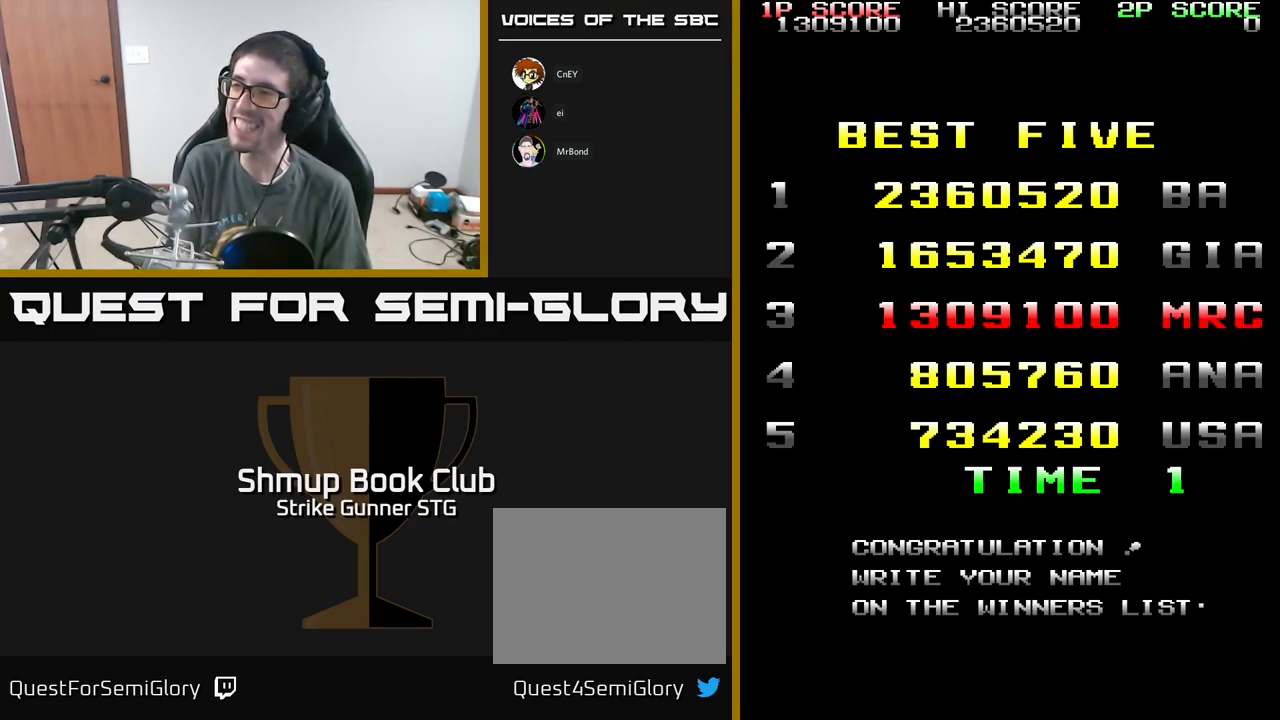
{"buttons": [], "left_stick": "center", "right_stick": "center", "events": [[233, "DPAD_DOWN", "down"], [250, "DPAD_RIGHT", "down"], [300, "DPAD_RIGHT", "up"], [333, "DPAD_DOWN", "up"]]}
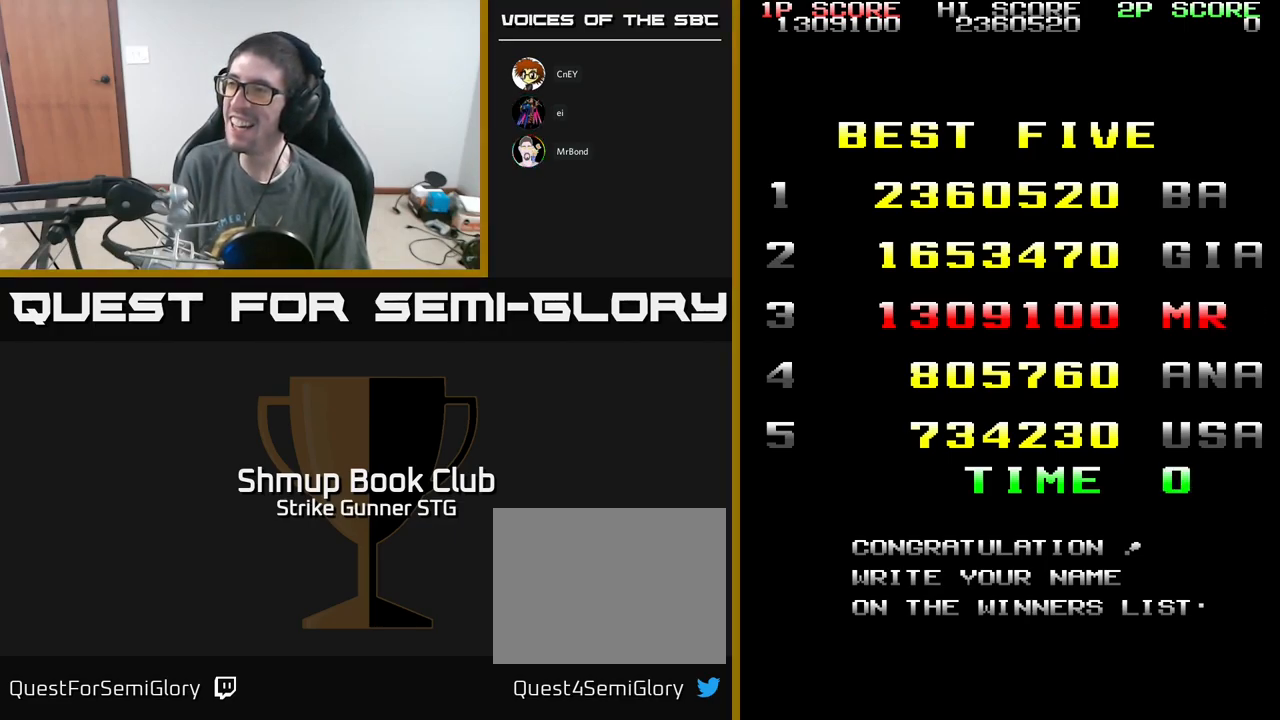
{"buttons": [], "left_stick": "center", "right_stick": "center", "events": [[200, "A", "down"], [266, "A", "up"]]}